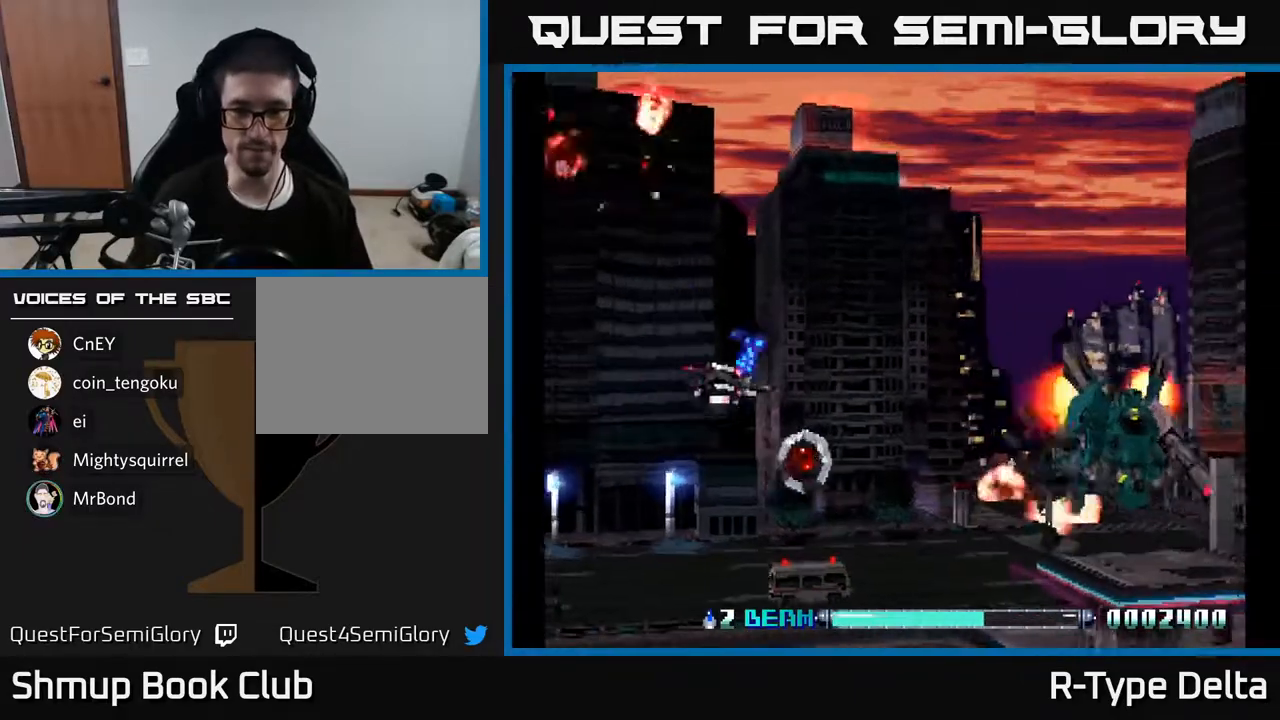
Gameplay with a controller (Xbox layout); each line is a JSON object with the inputs held at the frame after it. "events" lists button and stick changes between this image and that frame as [ms after this image, input, new state], when the widget could be followed in between. Not read: left_stick right_stick.
{"buttons": ["X", "DPAD_DOWN", "DPAD_LEFT"], "events": [[133, "DPAD_RIGHT", "up"], [233, "DPAD_LEFT", "down"]]}
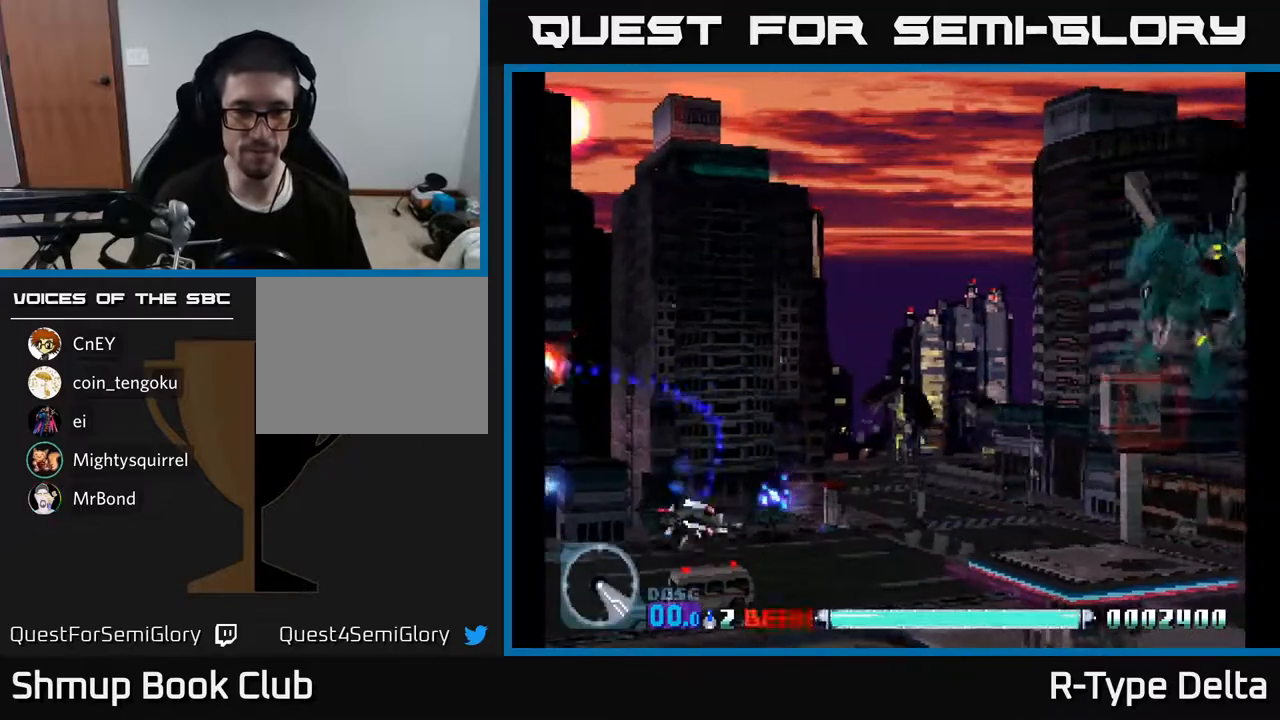
{"buttons": ["X", "DPAD_UP"], "events": [[150, "X", "up"], [167, "DPAD_DOWN", "up"], [200, "X", "down"], [283, "X", "up"], [350, "X", "down"], [433, "X", "up"], [450, "DPAD_UP", "down"], [467, "X", "down"], [500, "DPAD_LEFT", "up"]]}
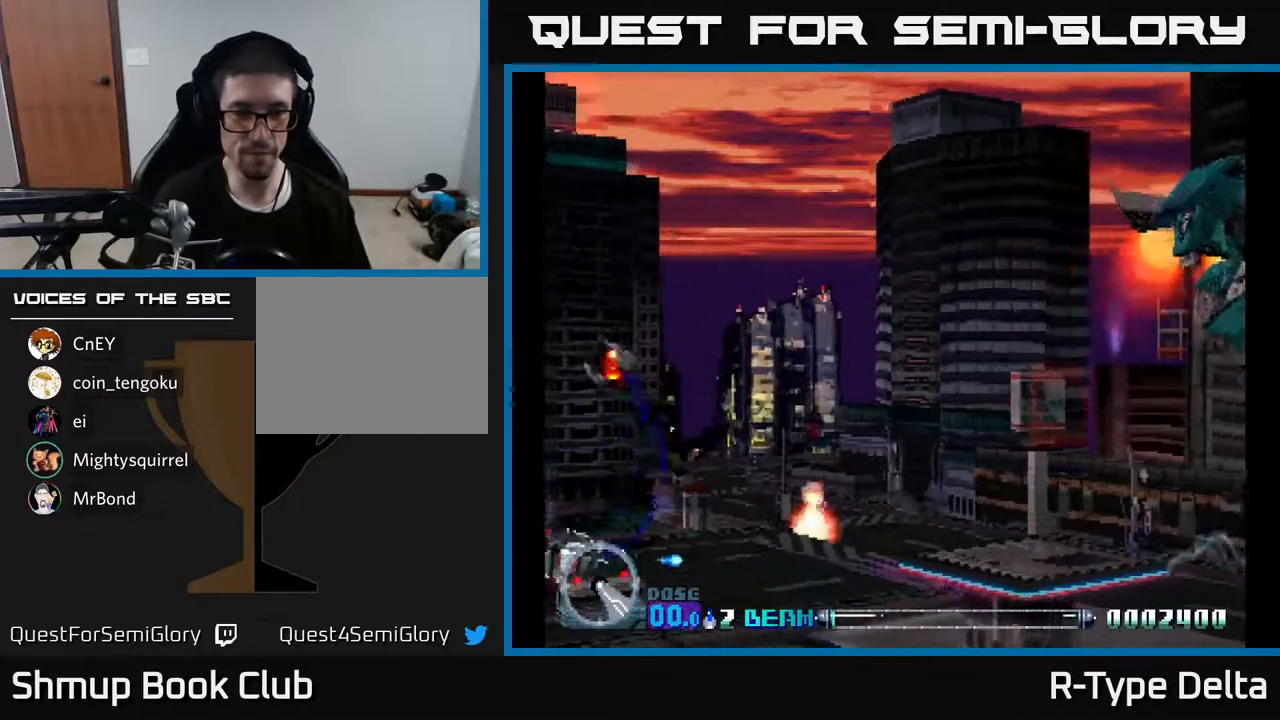
{"buttons": ["X", "DPAD_RIGHT"], "events": [[33, "A", "down"], [150, "A", "up"], [417, "DPAD_RIGHT", "down"], [433, "DPAD_UP", "up"]]}
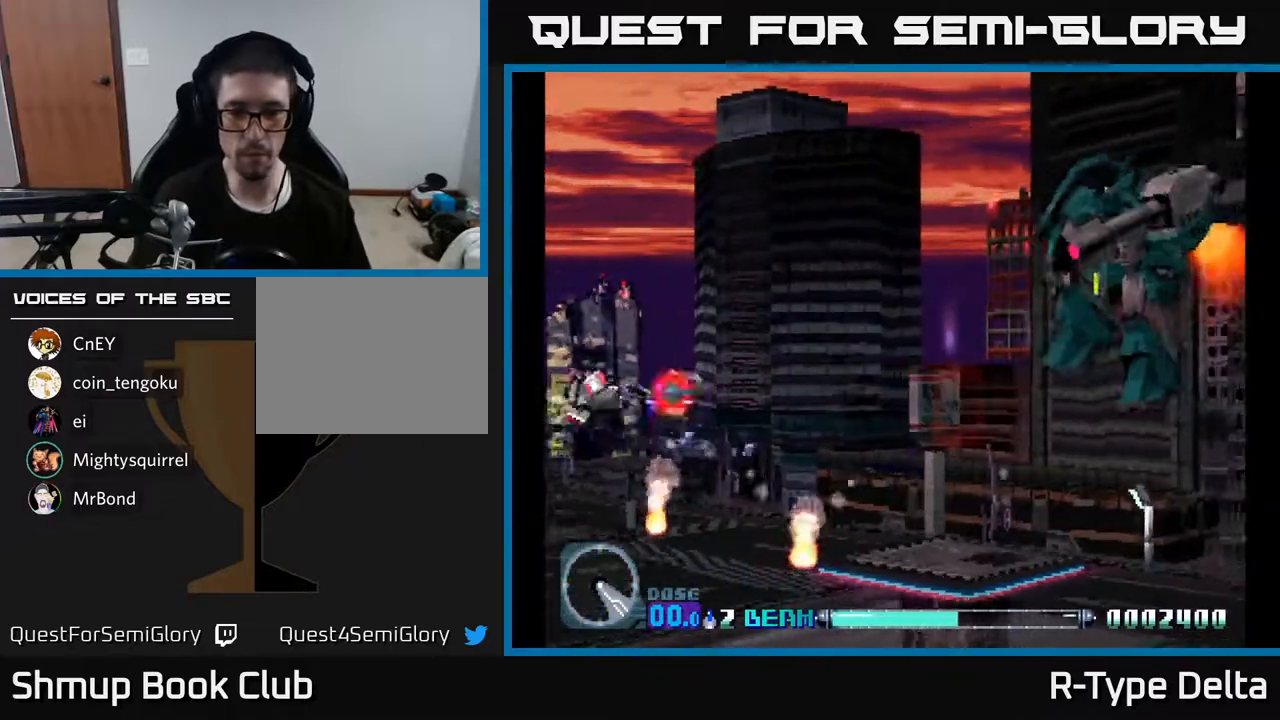
{"buttons": ["X", "DPAD_LEFT"], "events": [[183, "DPAD_UP", "down"], [200, "DPAD_RIGHT", "up"], [317, "DPAD_LEFT", "down"], [483, "DPAD_UP", "up"]]}
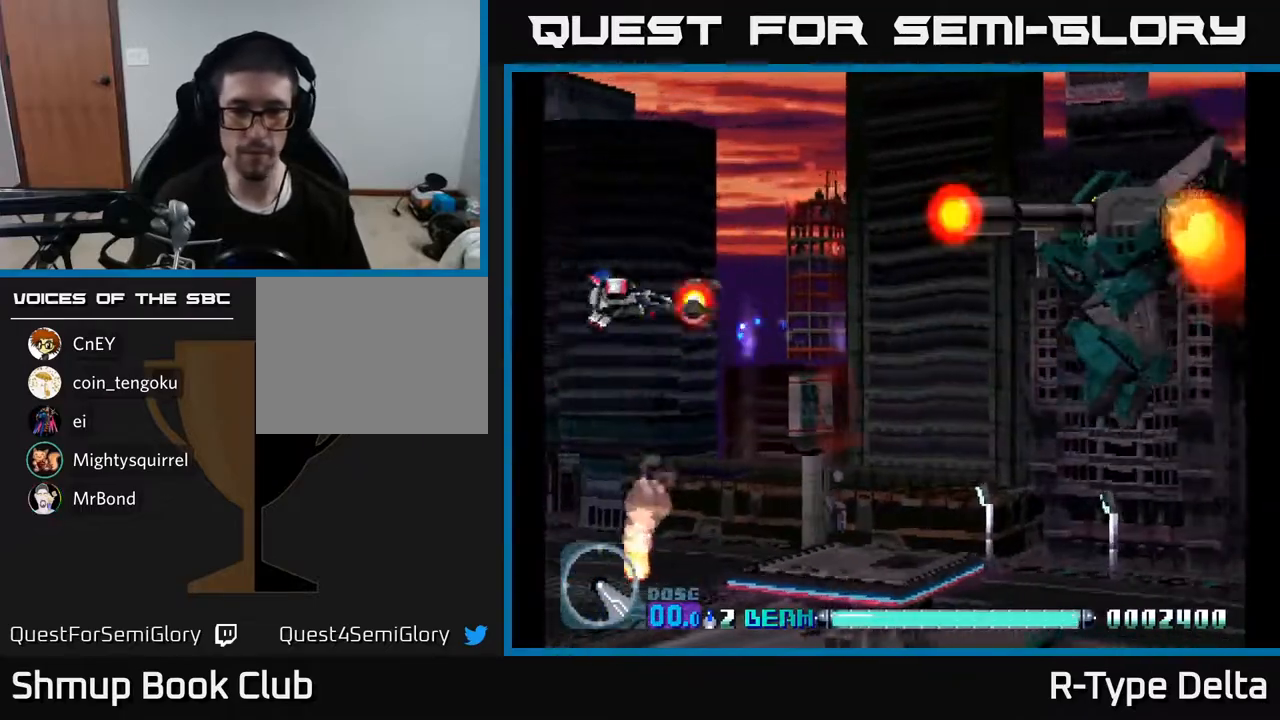
{"buttons": ["X", "DPAD_DOWN", "DPAD_RIGHT"], "events": [[17, "A", "down"], [50, "DPAD_DOWN", "down"], [83, "DPAD_LEFT", "up"], [150, "A", "up"], [183, "DPAD_RIGHT", "down"]]}
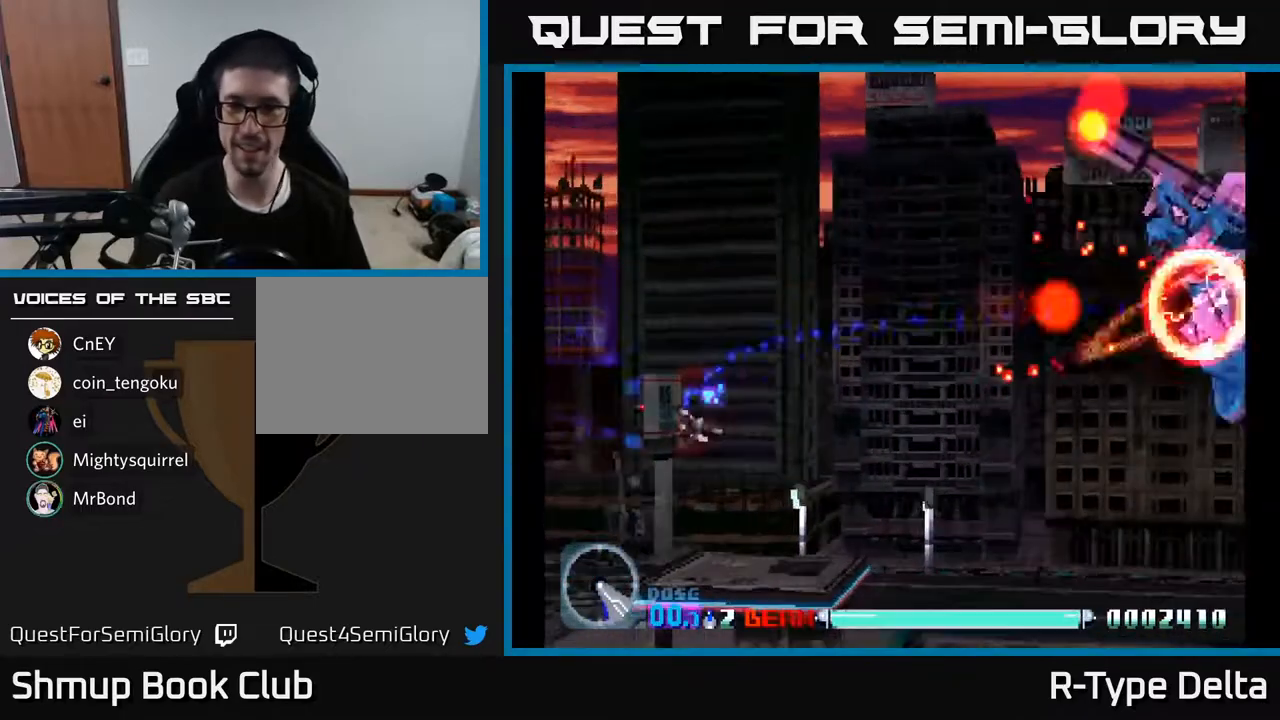
{"buttons": ["X"], "events": [[83, "DPAD_RIGHT", "up"], [100, "DPAD_DOWN", "up"]]}
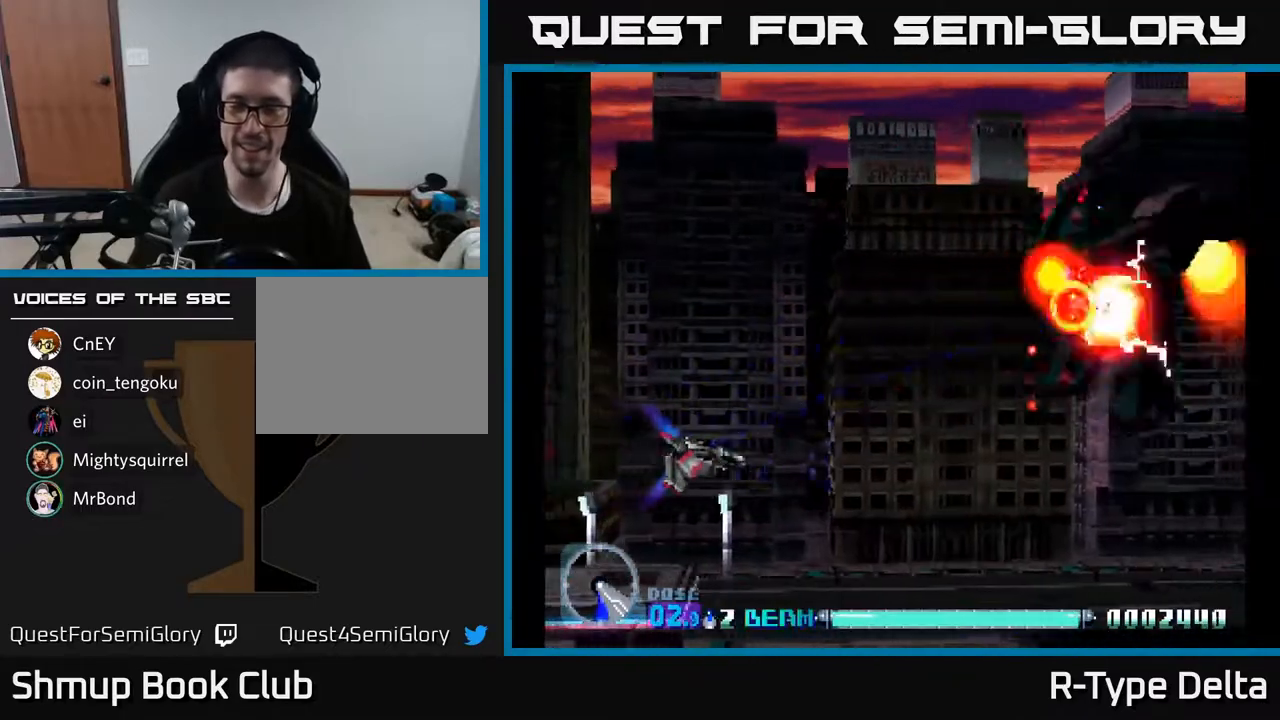
{"buttons": ["X"], "events": []}
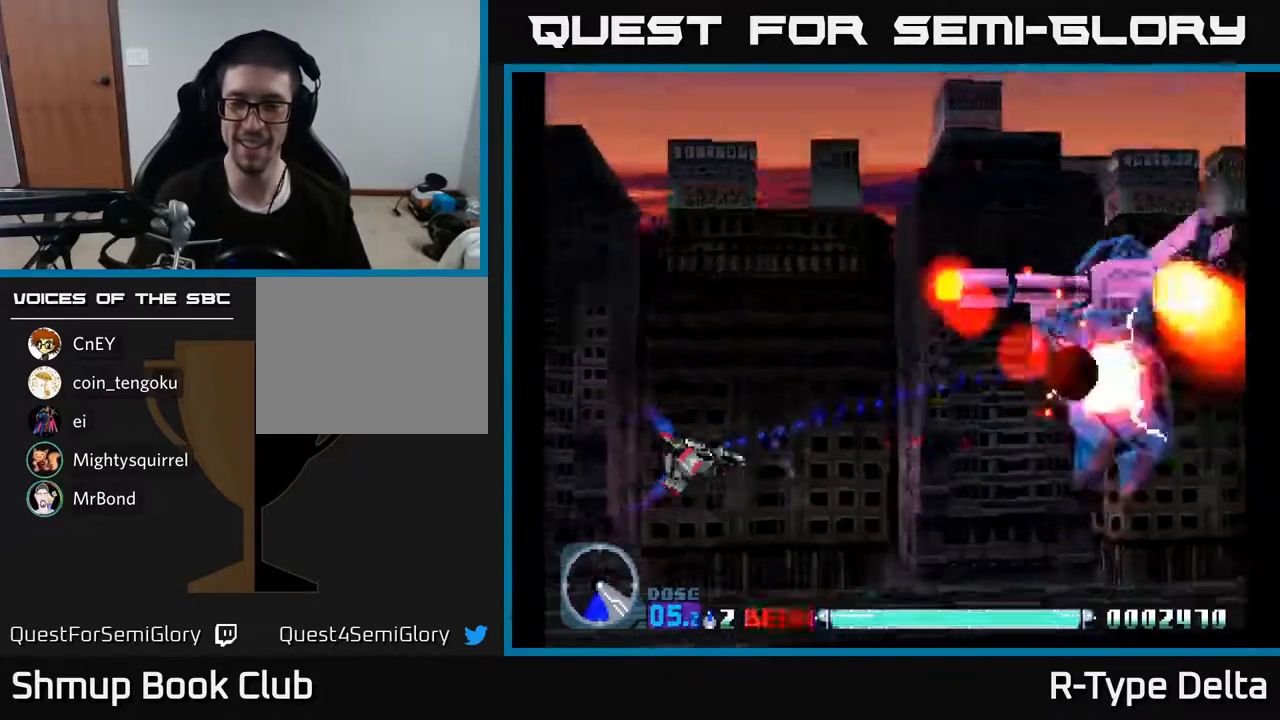
{"buttons": ["X"], "events": []}
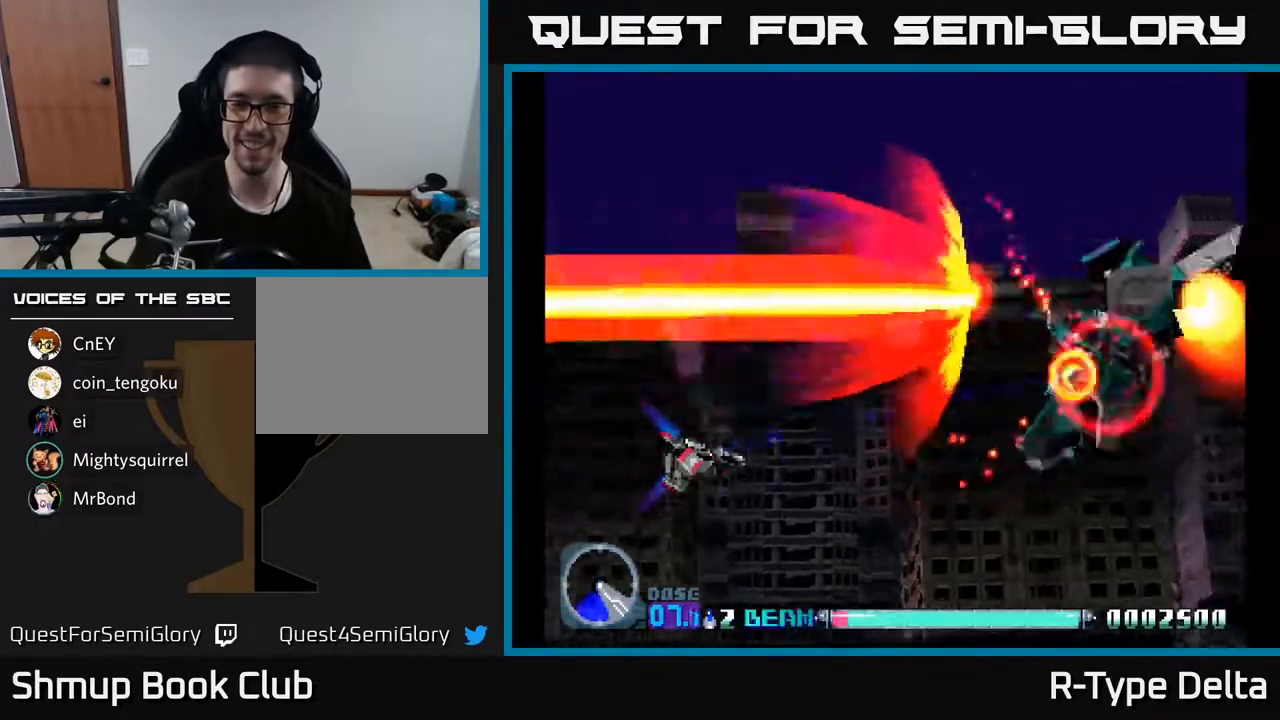
{"buttons": ["X"], "events": [[83, "DPAD_DOWN", "down"], [250, "DPAD_DOWN", "up"], [367, "DPAD_DOWN", "down"], [450, "DPAD_DOWN", "up"]]}
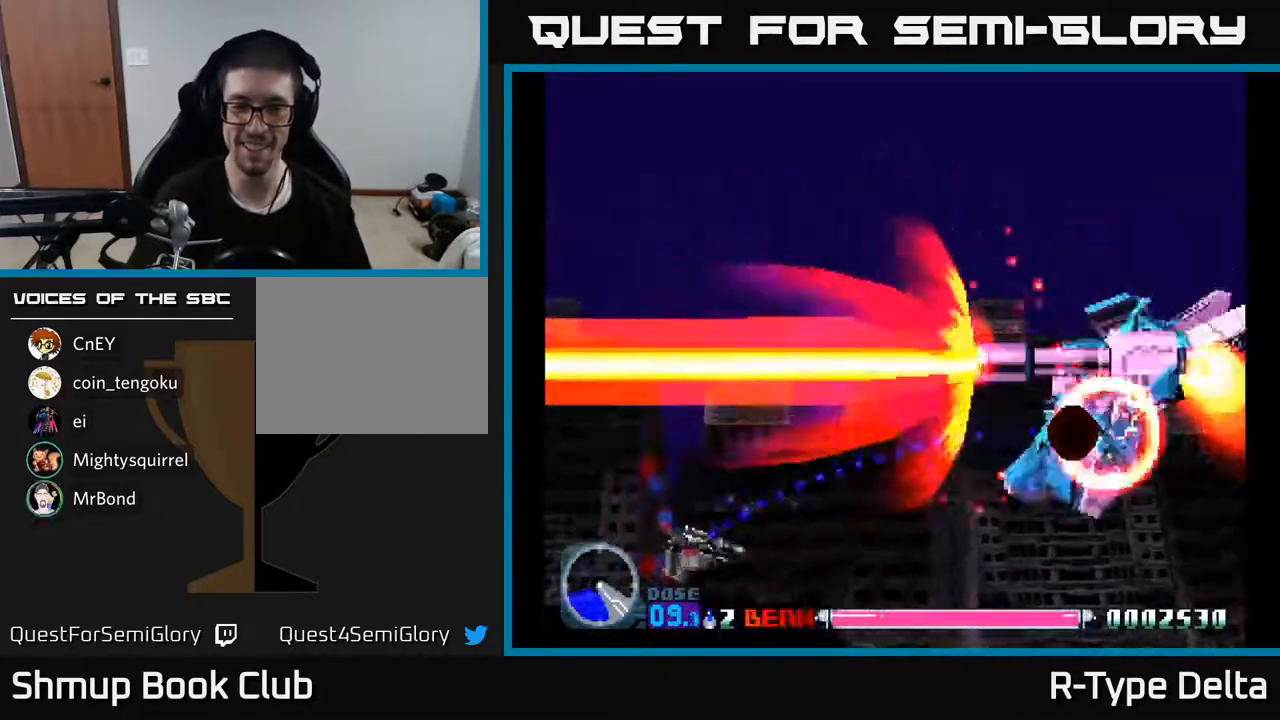
{"buttons": ["X"], "events": [[400, "DPAD_RIGHT", "down"], [483, "DPAD_RIGHT", "up"]]}
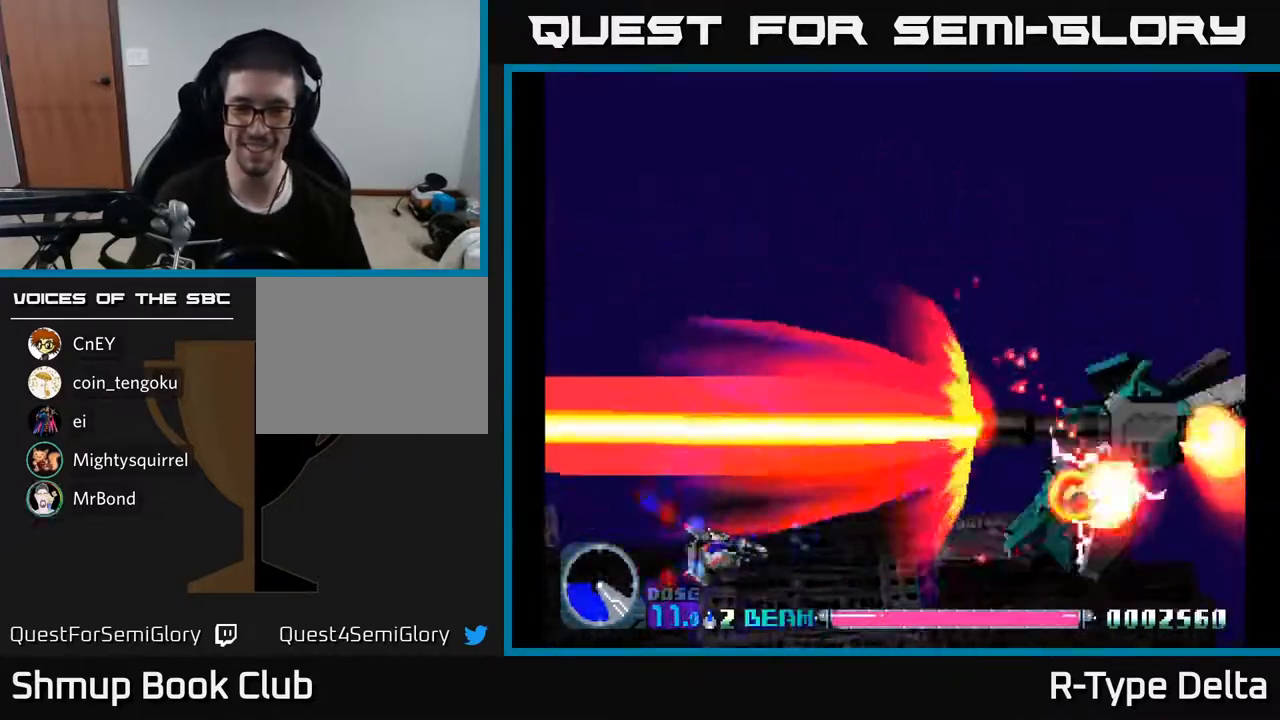
{"buttons": ["X"], "events": []}
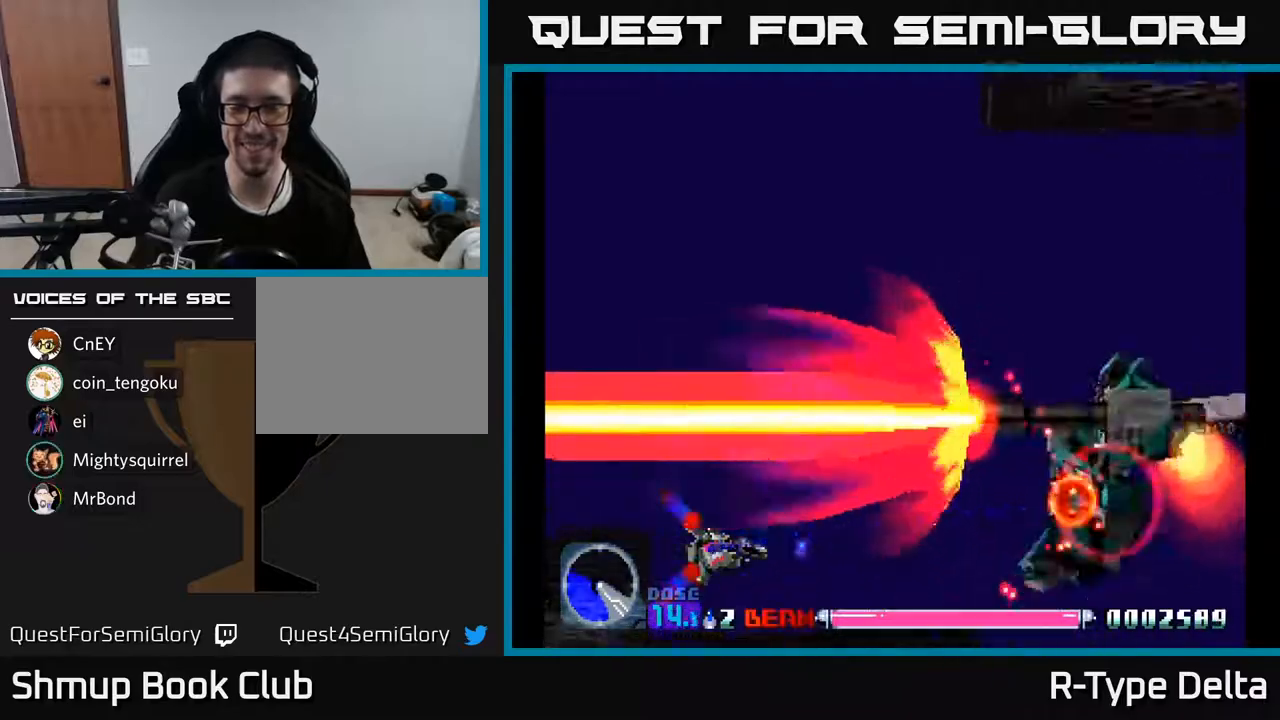
{"buttons": ["X"], "events": []}
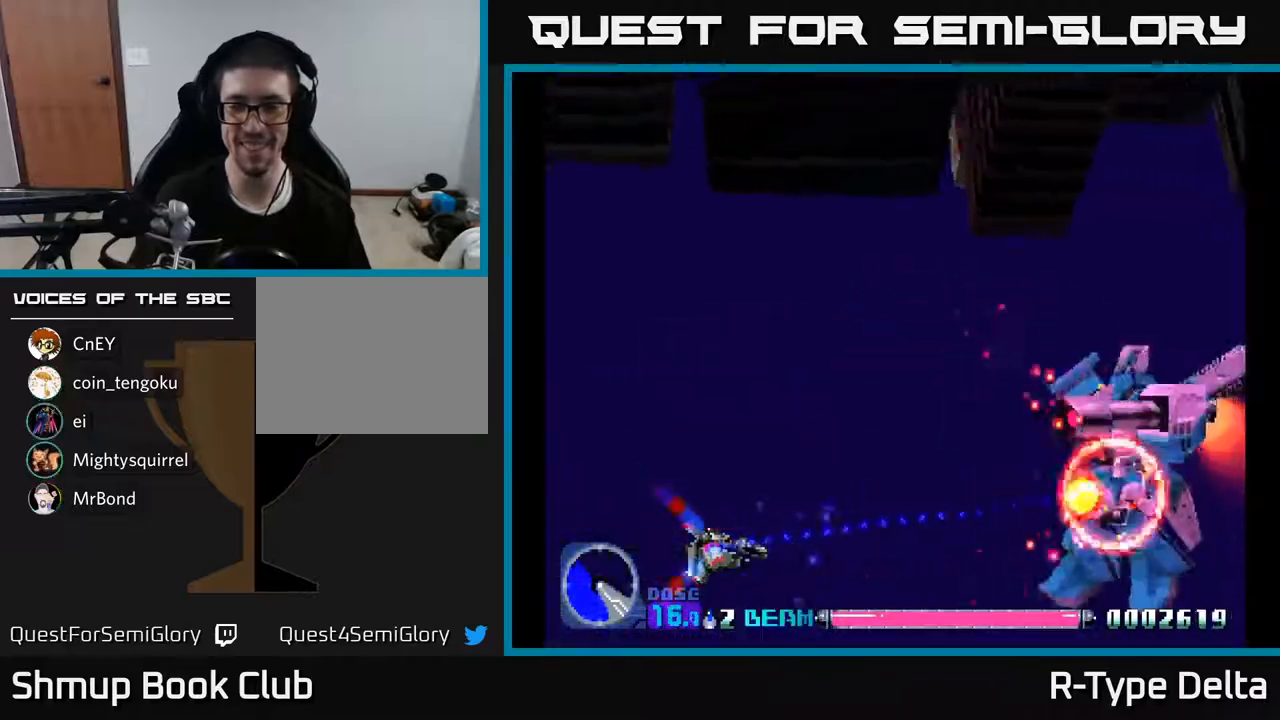
{"buttons": ["X"], "events": [[300, "DPAD_UP", "down"], [433, "DPAD_UP", "up"]]}
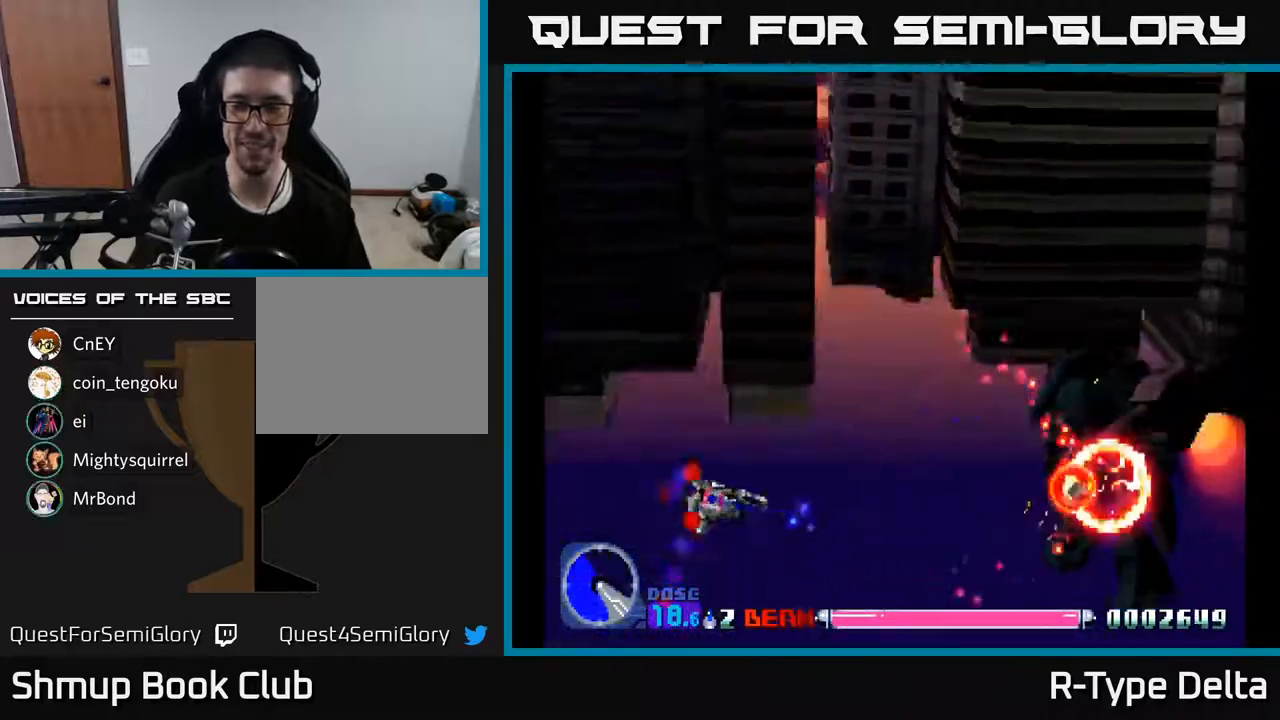
{"buttons": ["X"], "events": []}
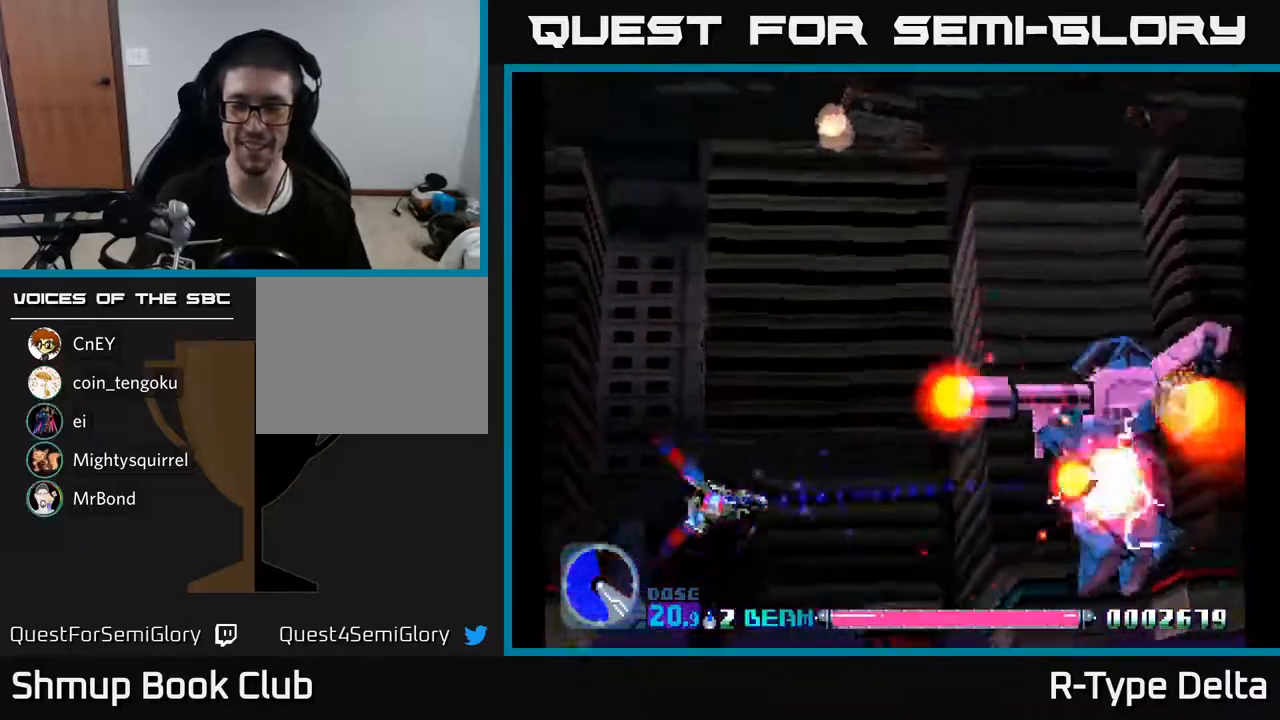
{"buttons": ["X", "DPAD_RIGHT"], "events": [[333, "DPAD_RIGHT", "down"]]}
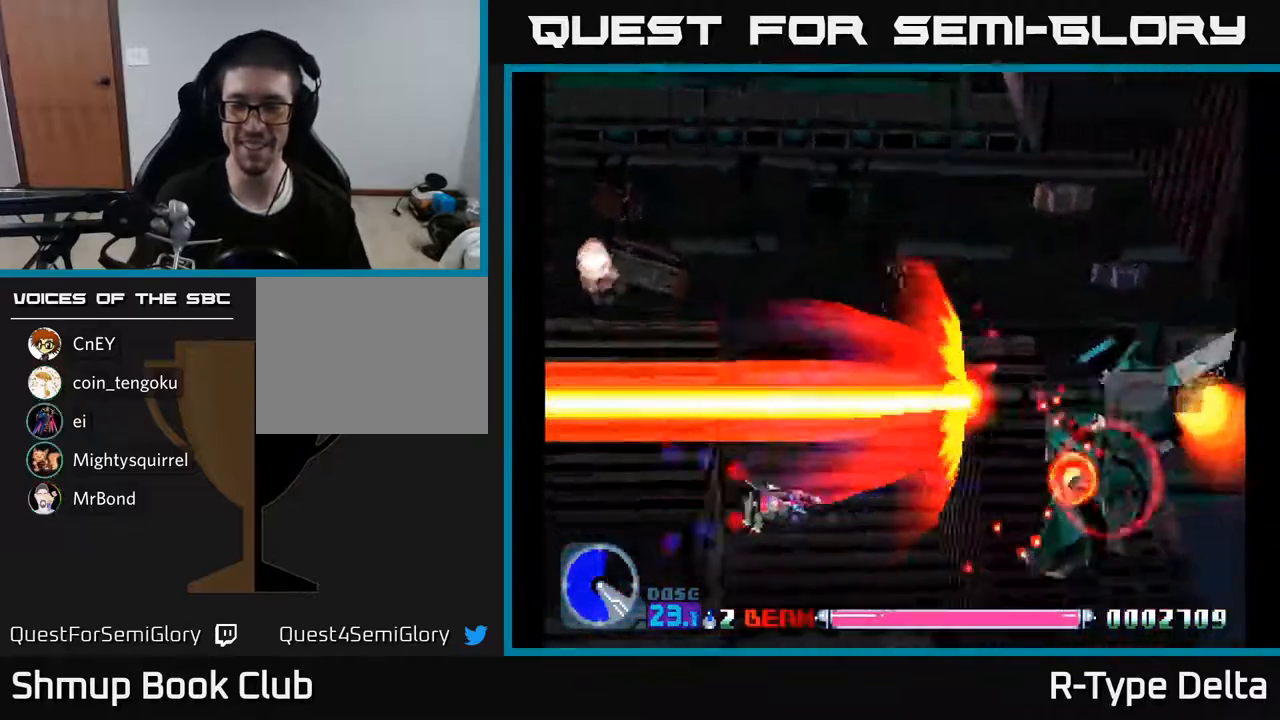
{"buttons": ["X"], "events": [[17, "DPAD_DOWN", "down"], [200, "DPAD_RIGHT", "up"], [233, "DPAD_DOWN", "up"]]}
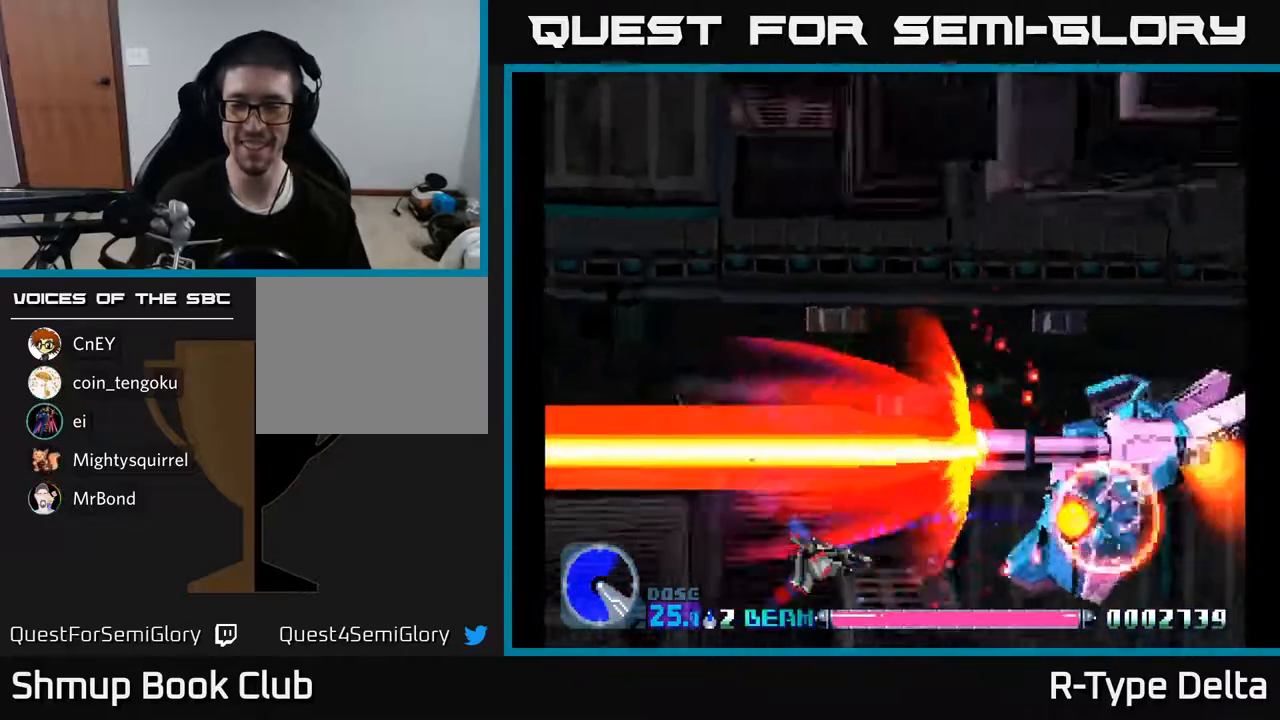
{"buttons": ["X"], "events": []}
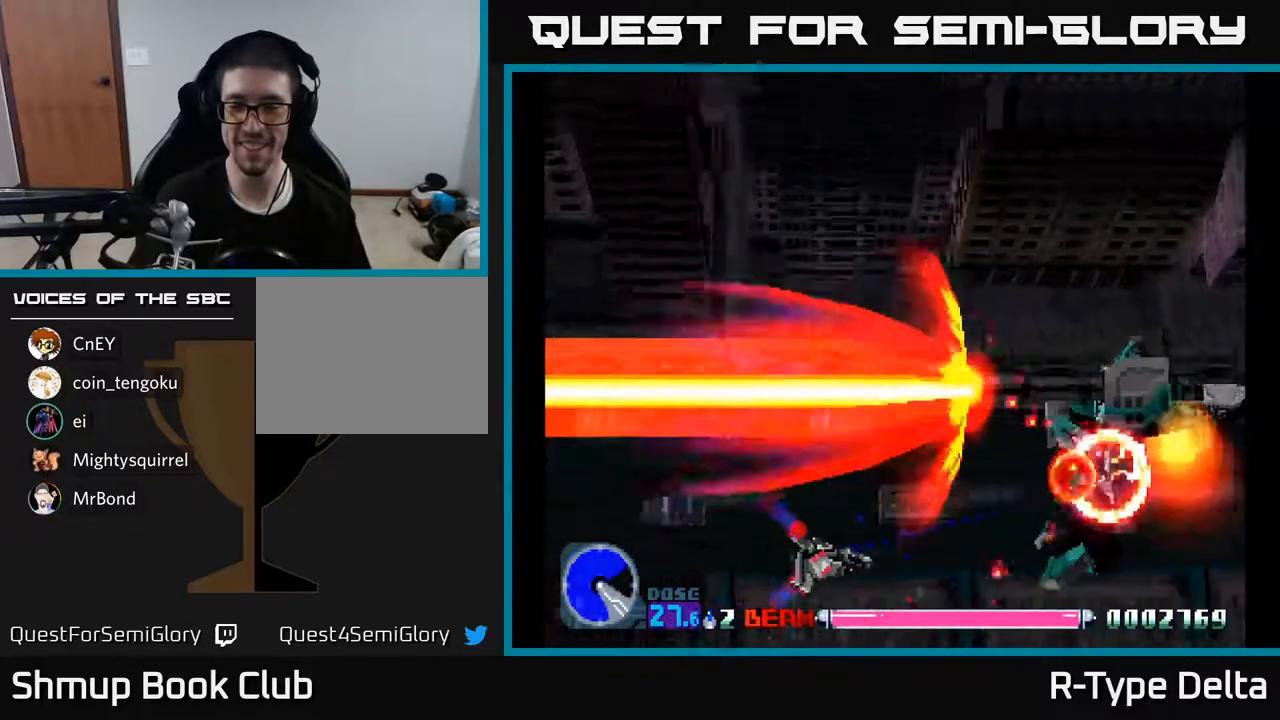
{"buttons": ["X"], "events": []}
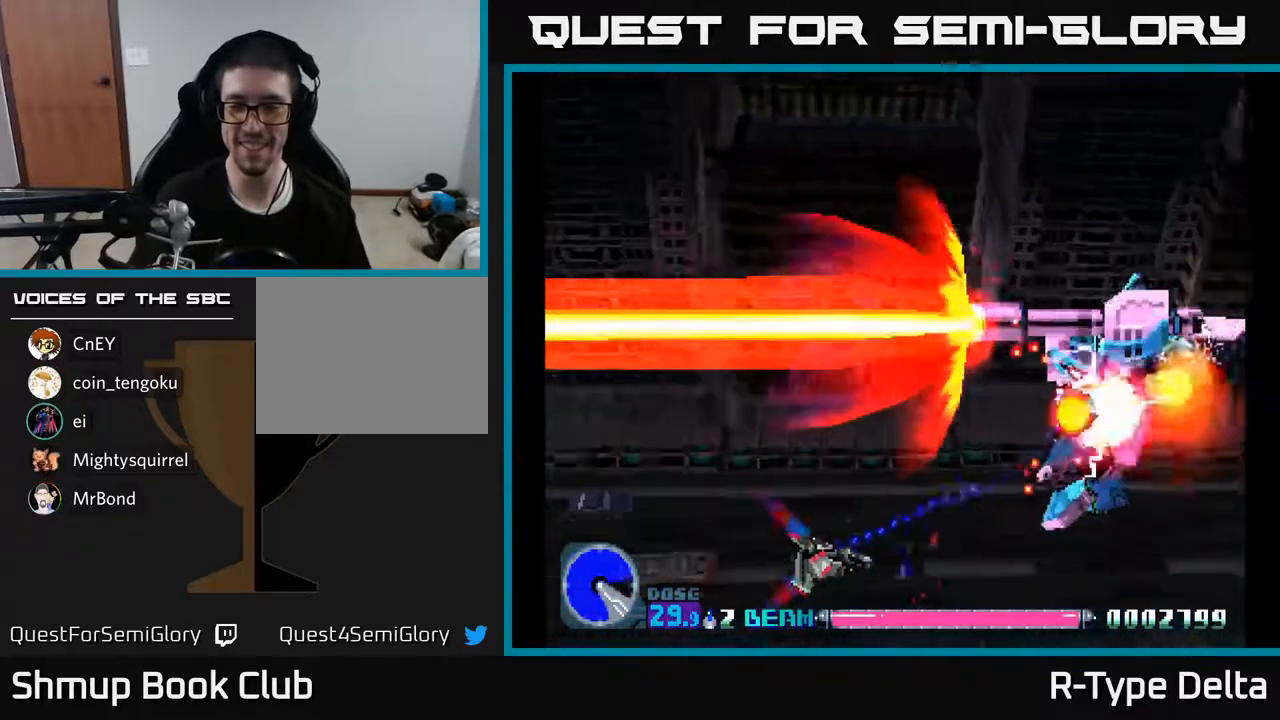
{"buttons": ["X"], "events": []}
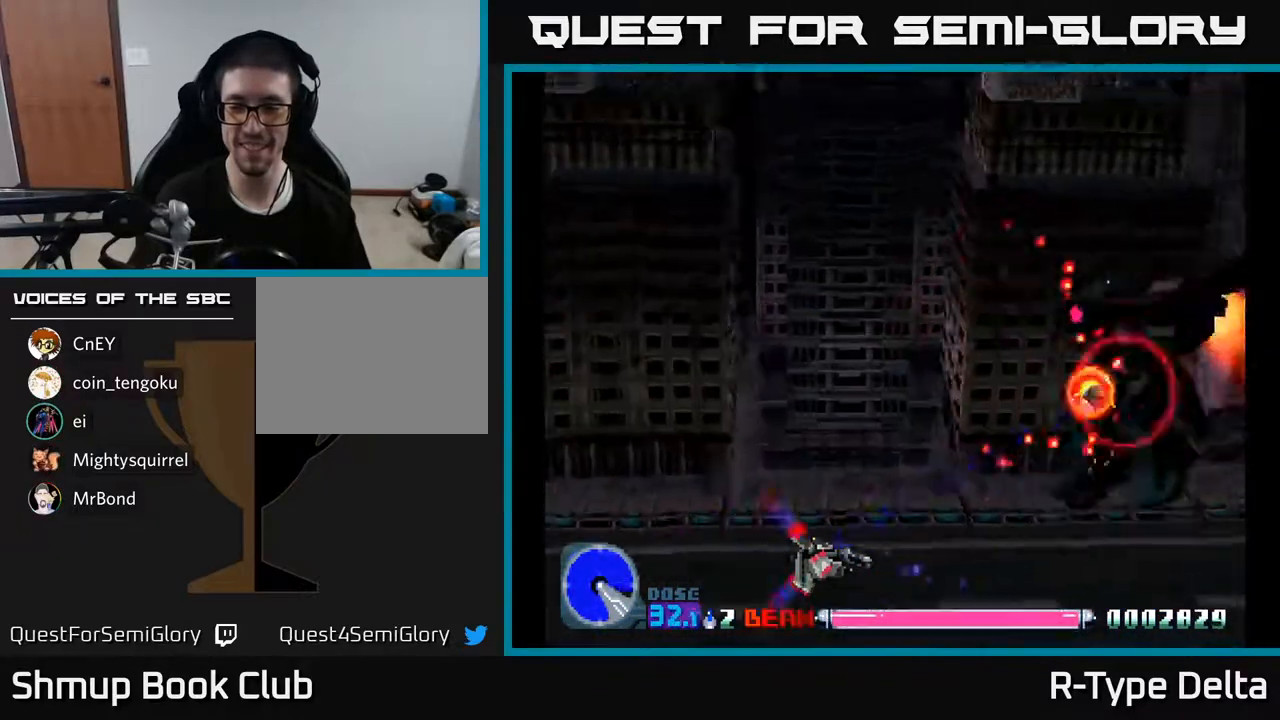
{"buttons": ["X", "DPAD_UP"], "events": [[300, "DPAD_UP", "down"]]}
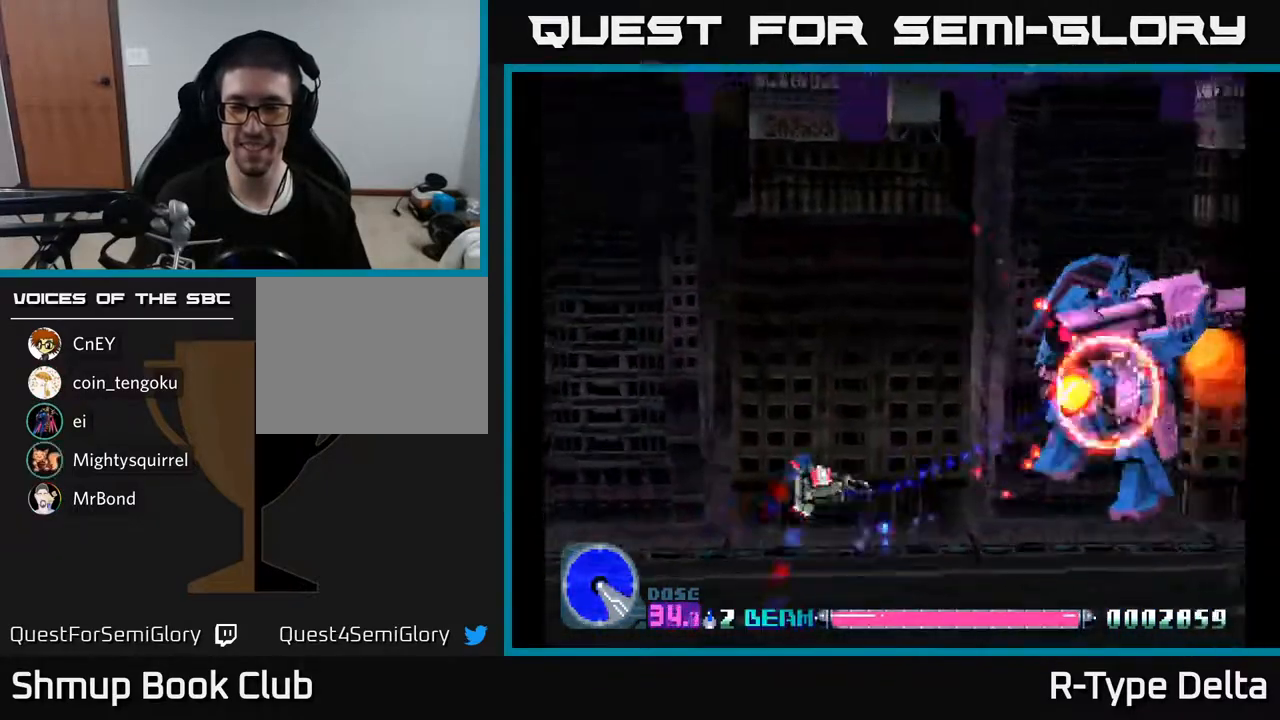
{"buttons": ["X"], "events": [[200, "DPAD_UP", "up"]]}
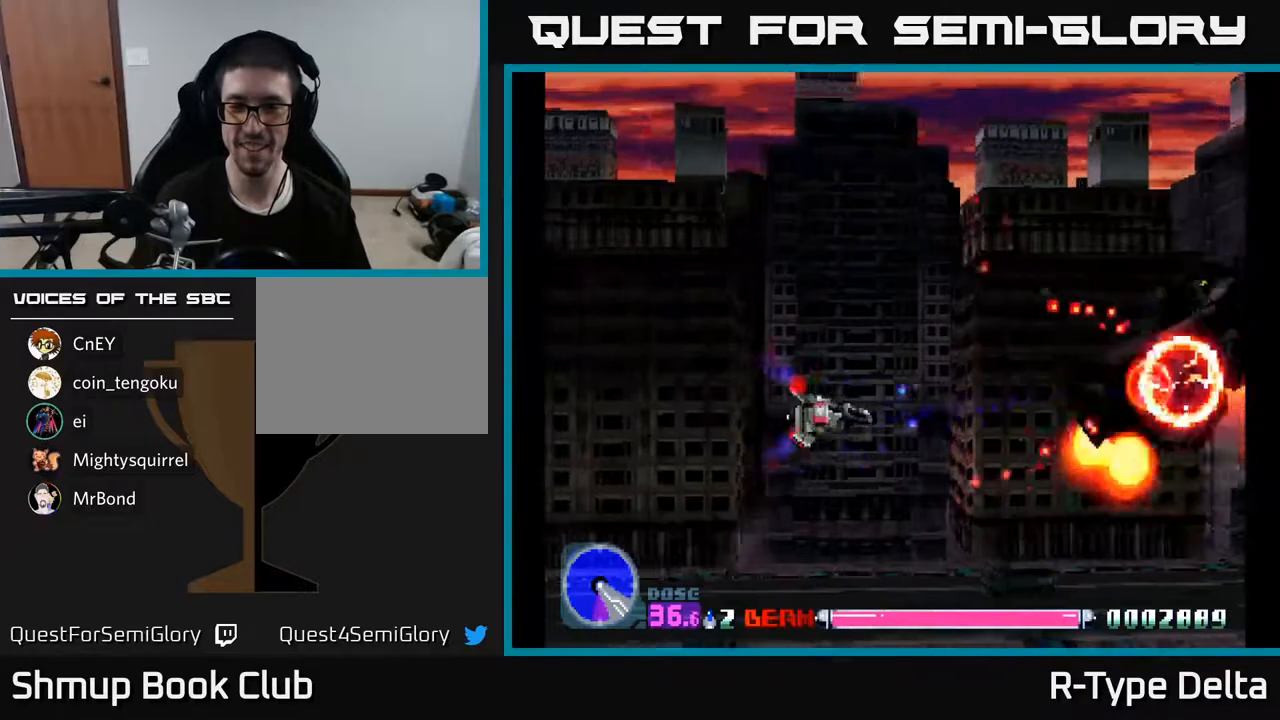
{"buttons": ["X", "DPAD_DOWN", "DPAD_LEFT"], "events": [[200, "DPAD_DOWN", "down"], [300, "DPAD_LEFT", "down"], [400, "X", "up"], [450, "X", "down"]]}
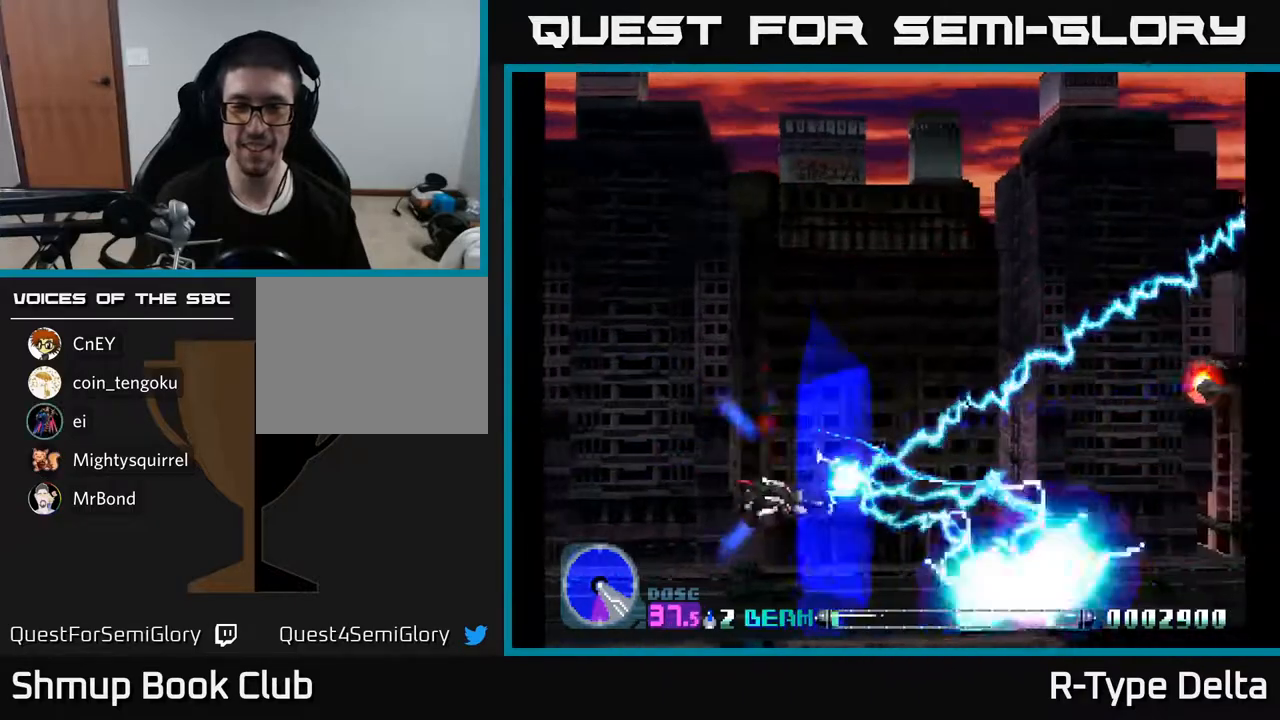
{"buttons": ["X"], "events": [[17, "A", "down"], [67, "X", "up"], [83, "X", "down"], [133, "A", "up"], [133, "DPAD_DOWN", "up"], [167, "X", "up"], [183, "X", "down"], [300, "DPAD_LEFT", "up"], [333, "DPAD_RIGHT", "down"], [467, "DPAD_RIGHT", "up"]]}
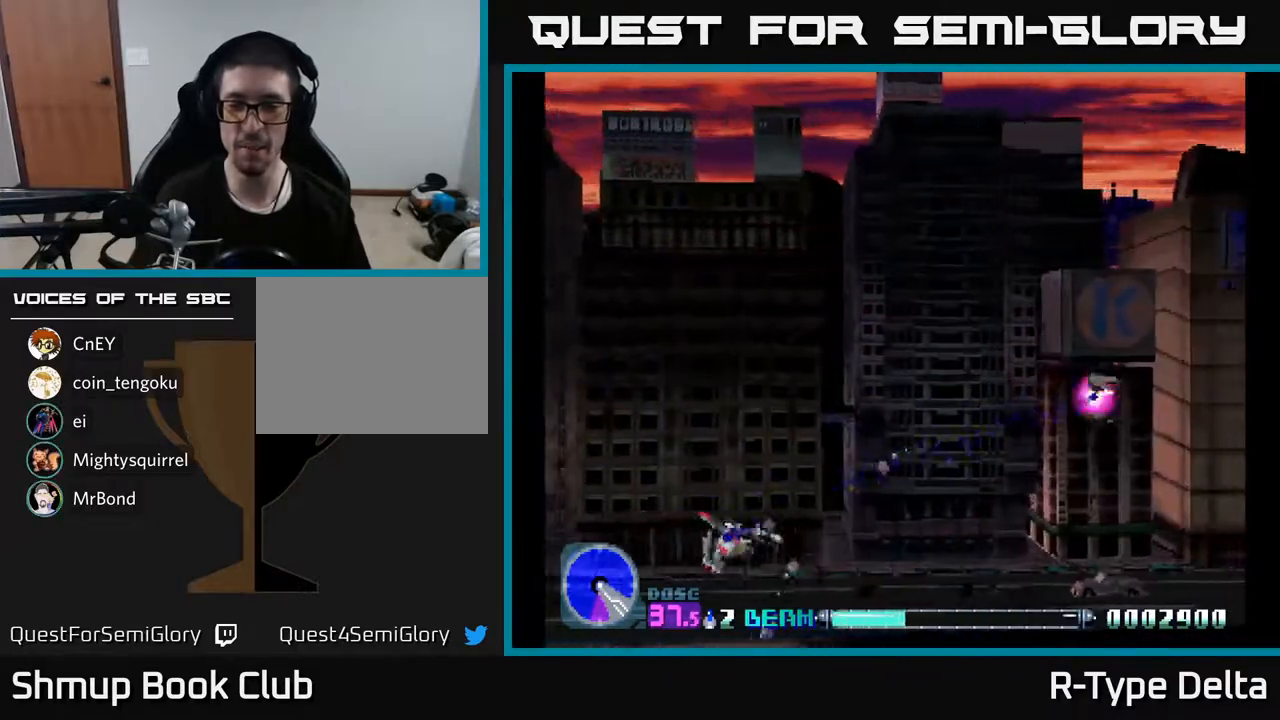
{"buttons": [], "events": [[17, "X", "up"]]}
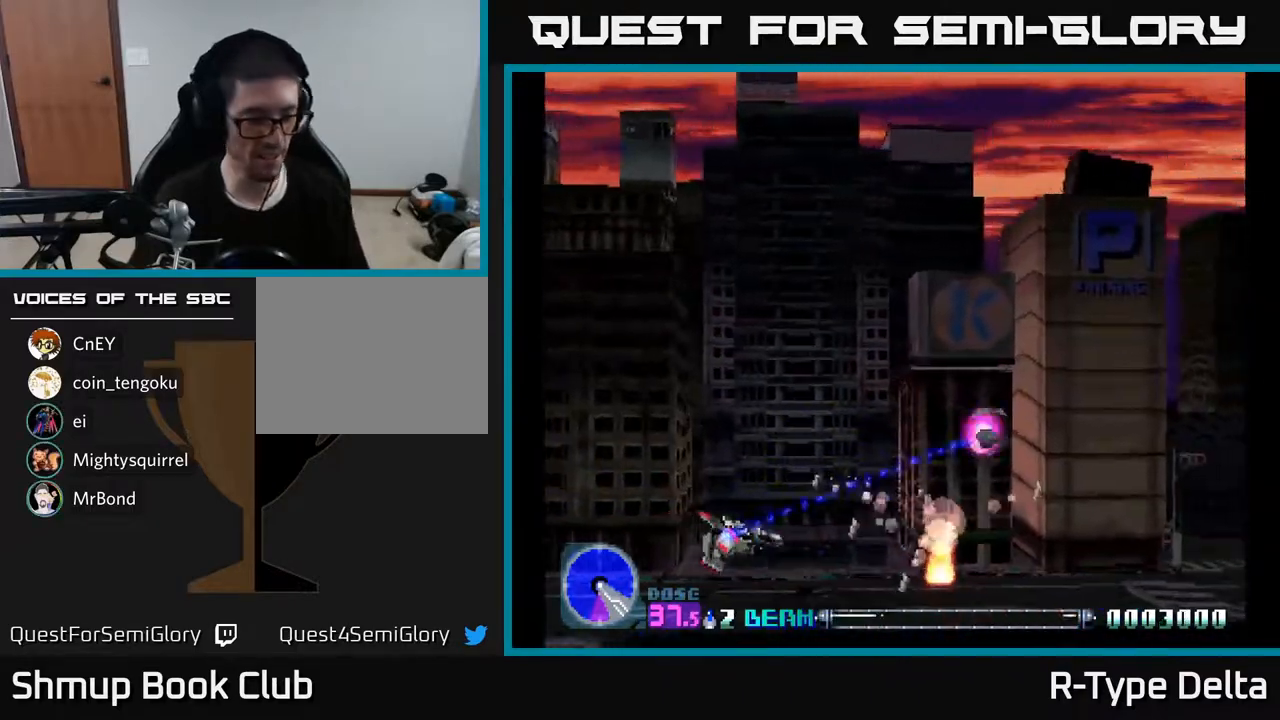
{"buttons": [], "events": []}
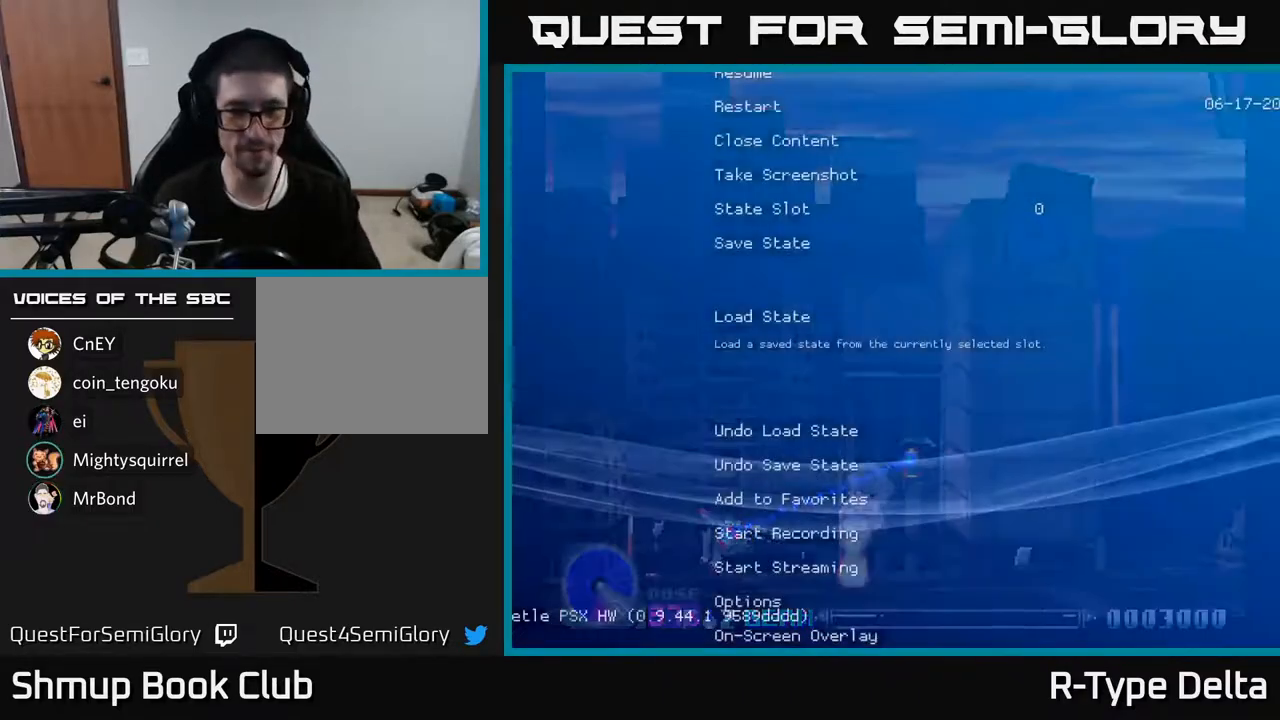
{"buttons": [], "events": [[133, "B", "down"], [217, "B", "up"]]}
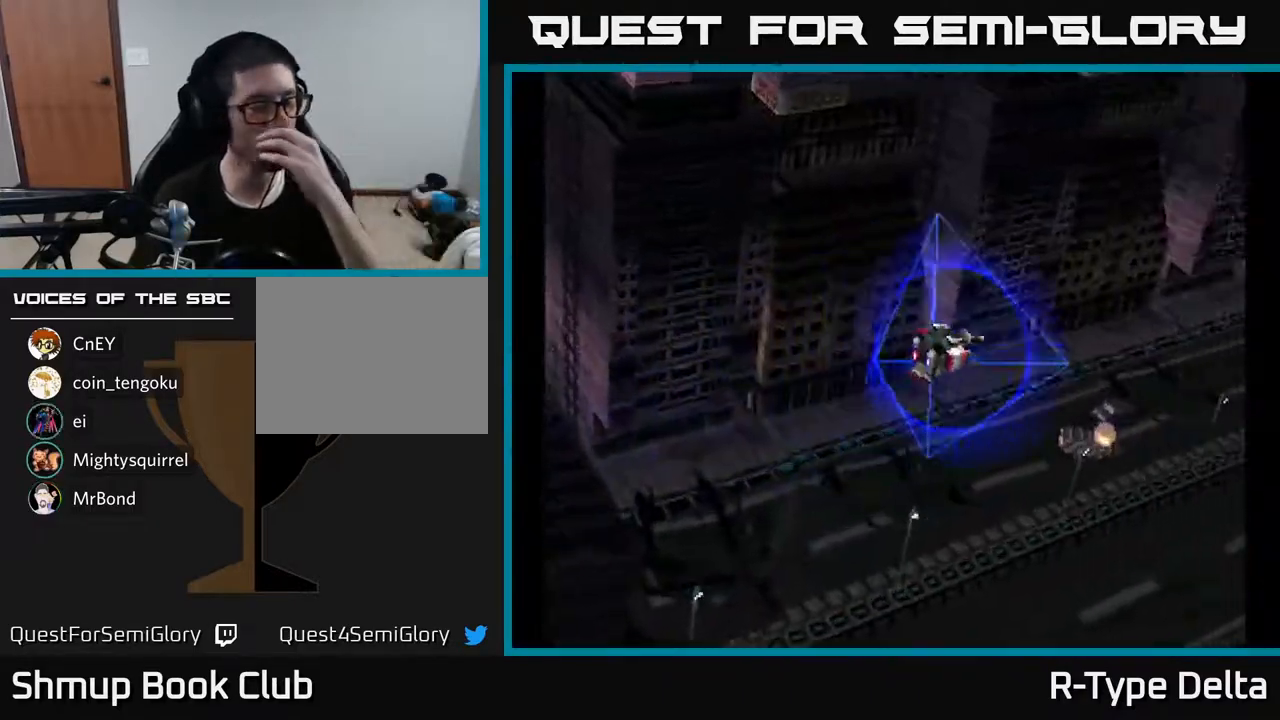
{"buttons": ["START"], "events": [[500, "START", "down"]]}
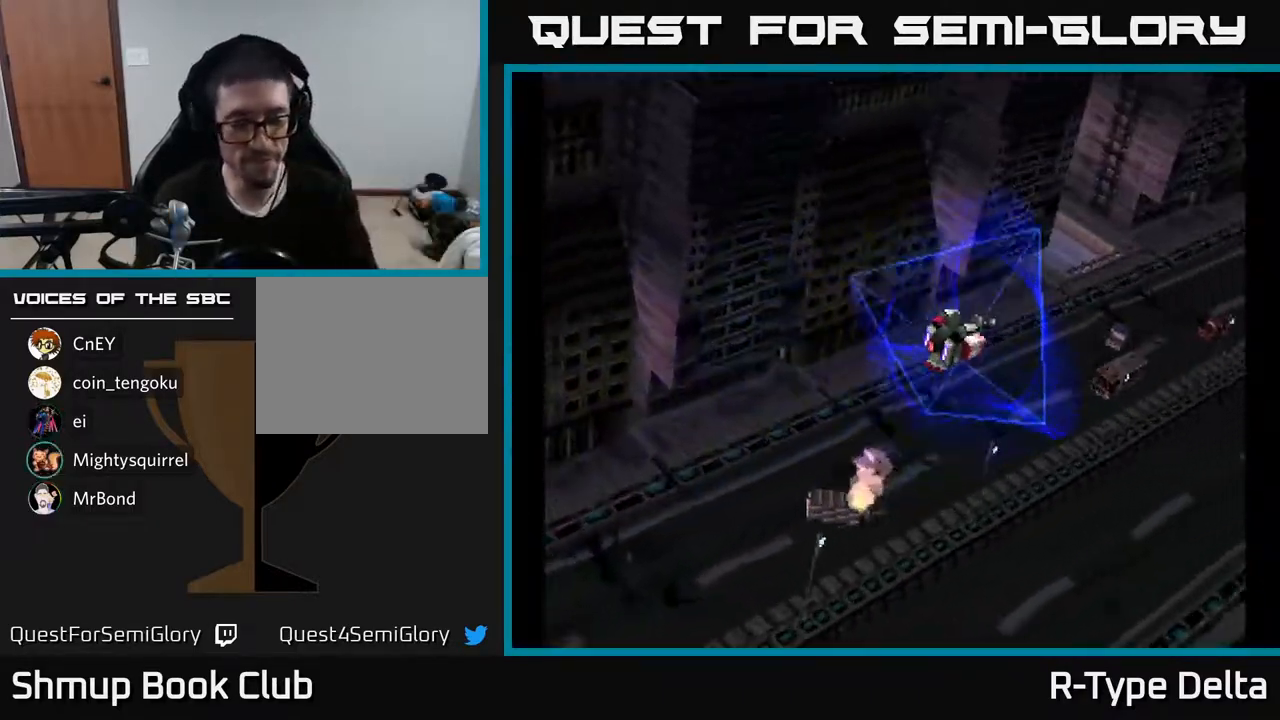
{"buttons": [], "events": [[133, "START", "up"], [367, "START", "down"], [500, "START", "up"]]}
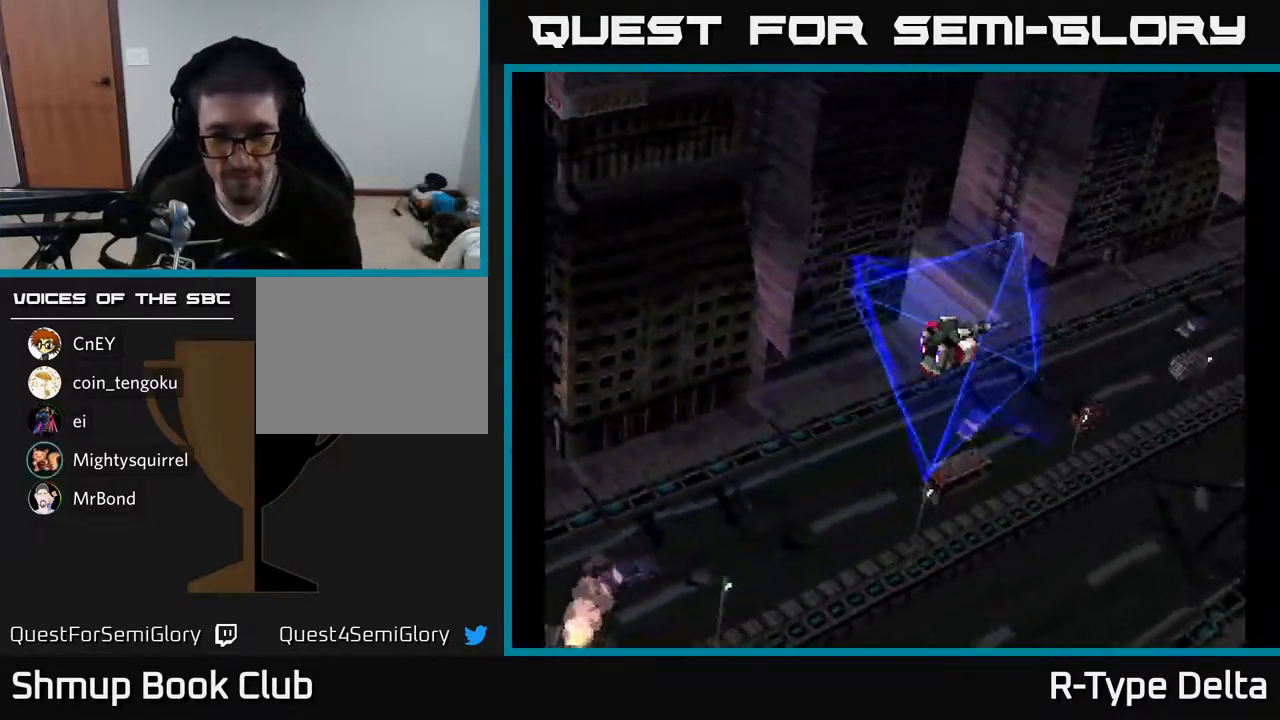
{"buttons": [], "events": [[150, "START", "down"], [267, "START", "up"]]}